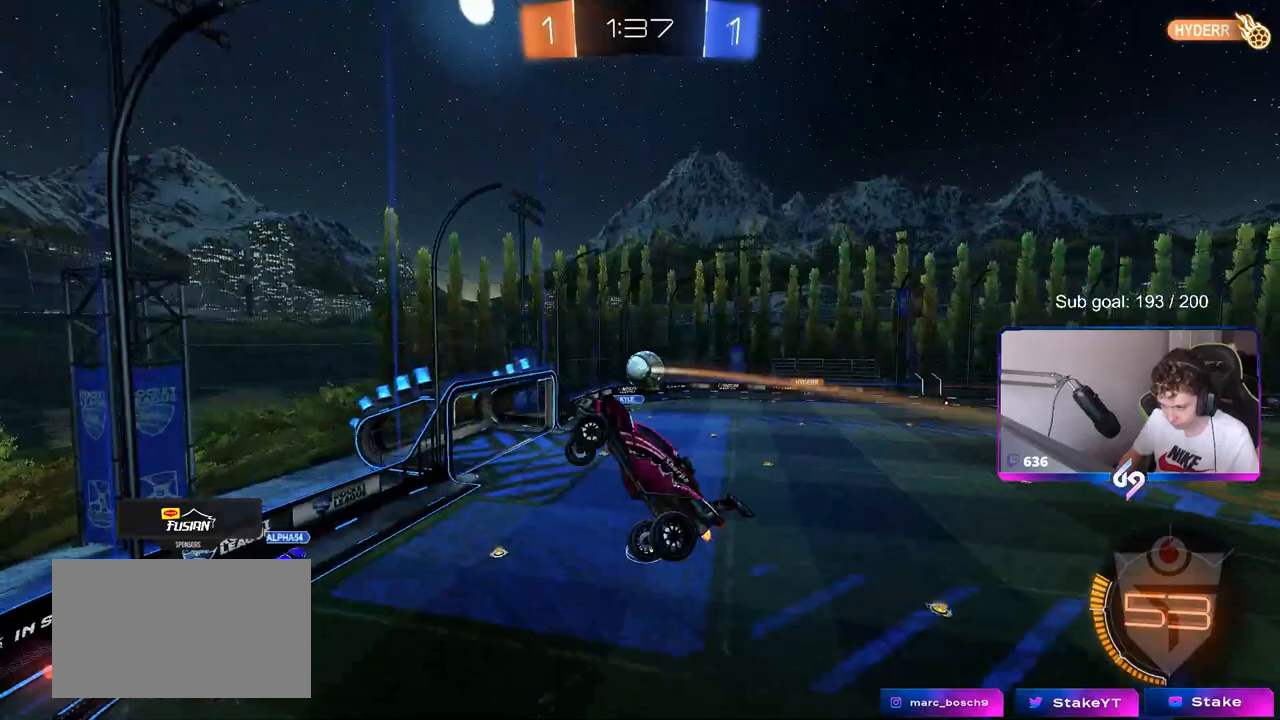
Gameplay with keyboard and mouse; each line is a JSON object with the keys and mouse buttons held at the frame after it. "events" lists presses ("down") and releases ("up") of "1", "2", "3", "4", "5", "a", "alt", "c", "caps_lock", "ctrl", "d", "e", "f", "g", "q", "r", "s", "shift", "space", "t", "tab", "v", "w", "x", "z", "mouse_left", "mouse_wheel" and "mouse_right" between this image and that frame as [ms after this image, input, new state], when the widget could be followed in between. "mouse_left", "mouse_wheel", "mouse_right" = the "left", "wheel", "right" buttons of the "mouse" list. No other keys are recorded. "wheel" means that the mouse wheel is clicked or scrolled. "mouse_move" is the direction in which the mouse moves at that frame (one of eight, or "still"), when it could be read.
{"keys": ["d", "s"], "mouse": [], "mouse_move": "still", "events": [[467, "d", "down"], [500, "s", "down"]]}
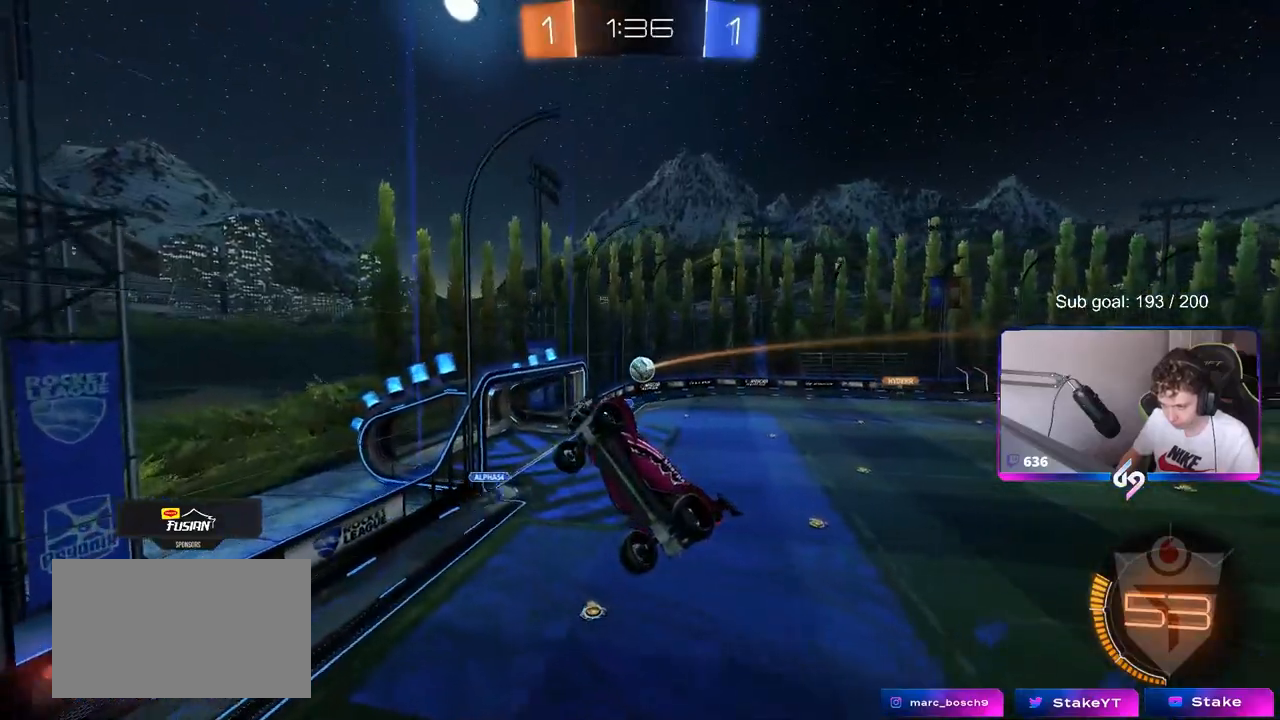
{"keys": ["d"], "mouse": [], "mouse_move": "still", "events": [[50, "d", "up"], [100, "a", "down"], [150, "shift", "down"], [200, "s", "up"], [300, "a", "up"], [300, "shift", "up"], [383, "d", "down"]]}
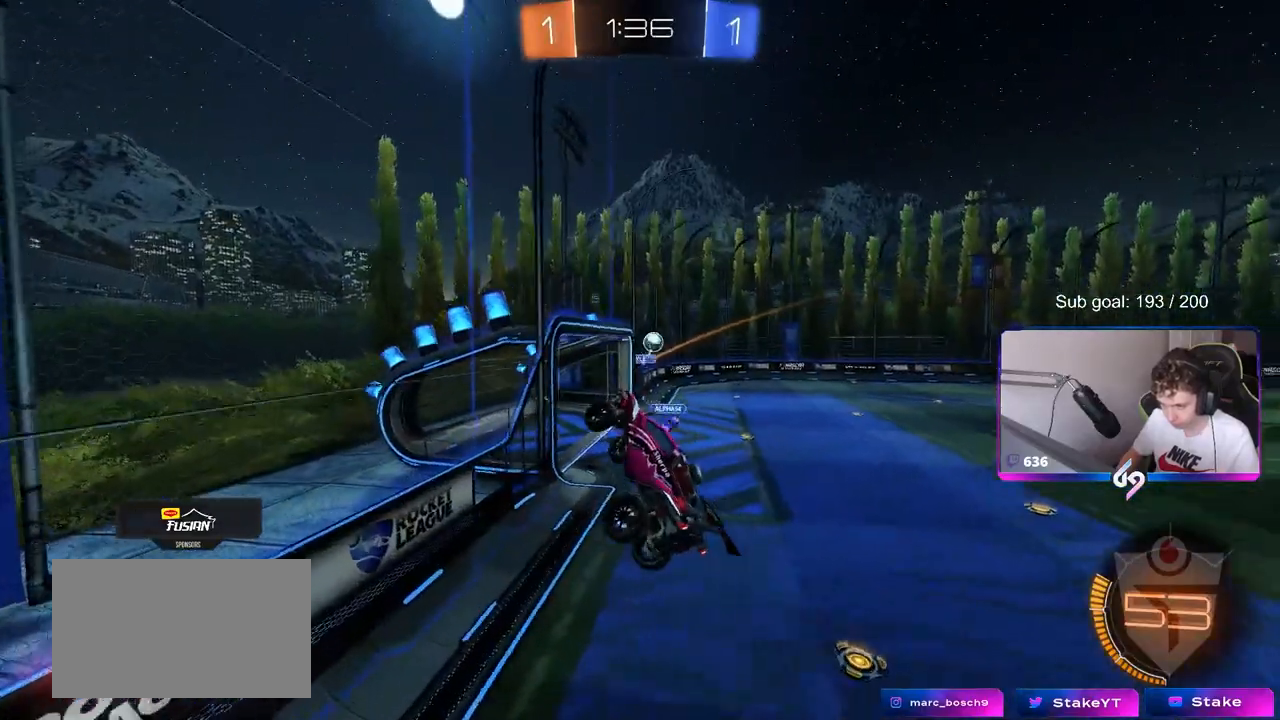
{"keys": ["d", "w"], "mouse": [], "mouse_move": "still", "events": [[83, "d", "up"], [117, "shift", "down"], [167, "a", "down"], [250, "shift", "up"], [300, "a", "up"], [300, "d", "down"], [350, "w", "down"]]}
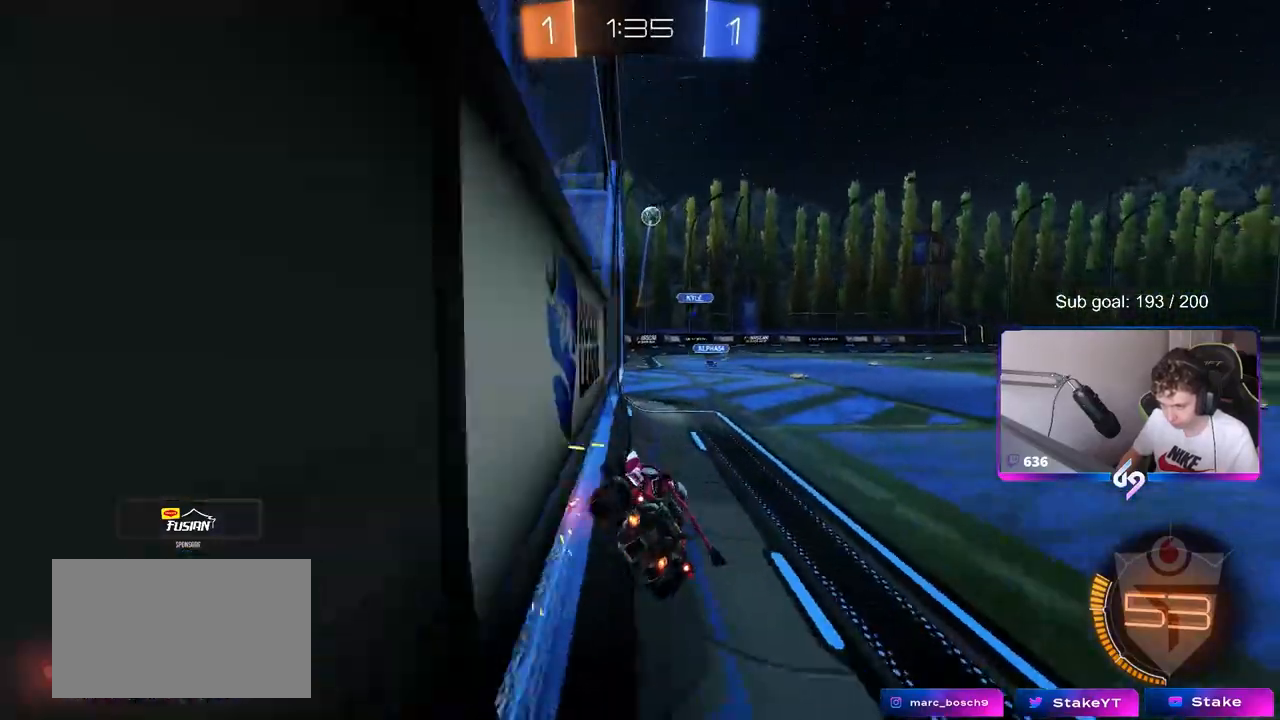
{"keys": ["d", "w"], "mouse": [], "mouse_move": "still", "events": []}
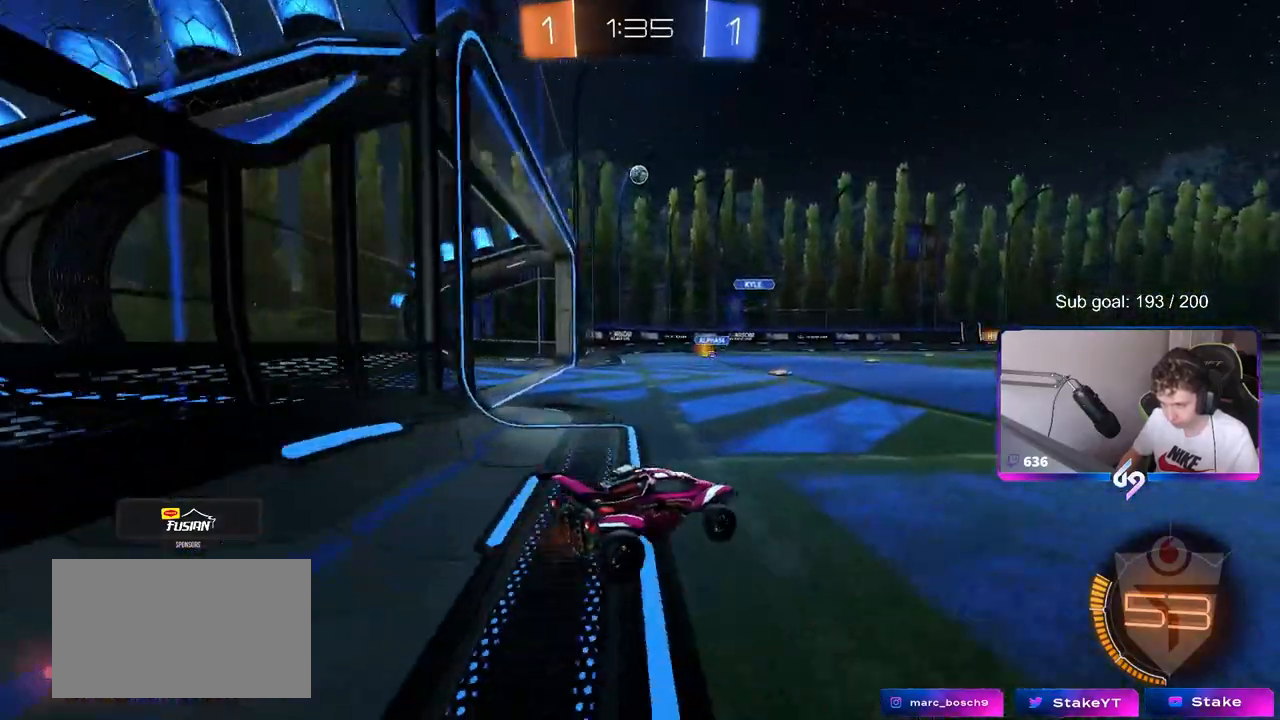
{"keys": ["w"], "mouse": [], "mouse_move": "up", "events": [[50, "a", "down"], [50, "d", "up"], [100, "mouse_left", "down"], [150, "a", "up"], [150, "mouse_right", "down"], [183, "mouse_left", "up"], [200, "mouse_right", "up"], [250, "mouse_right", "down"], [433, "mouse_right", "up"]]}
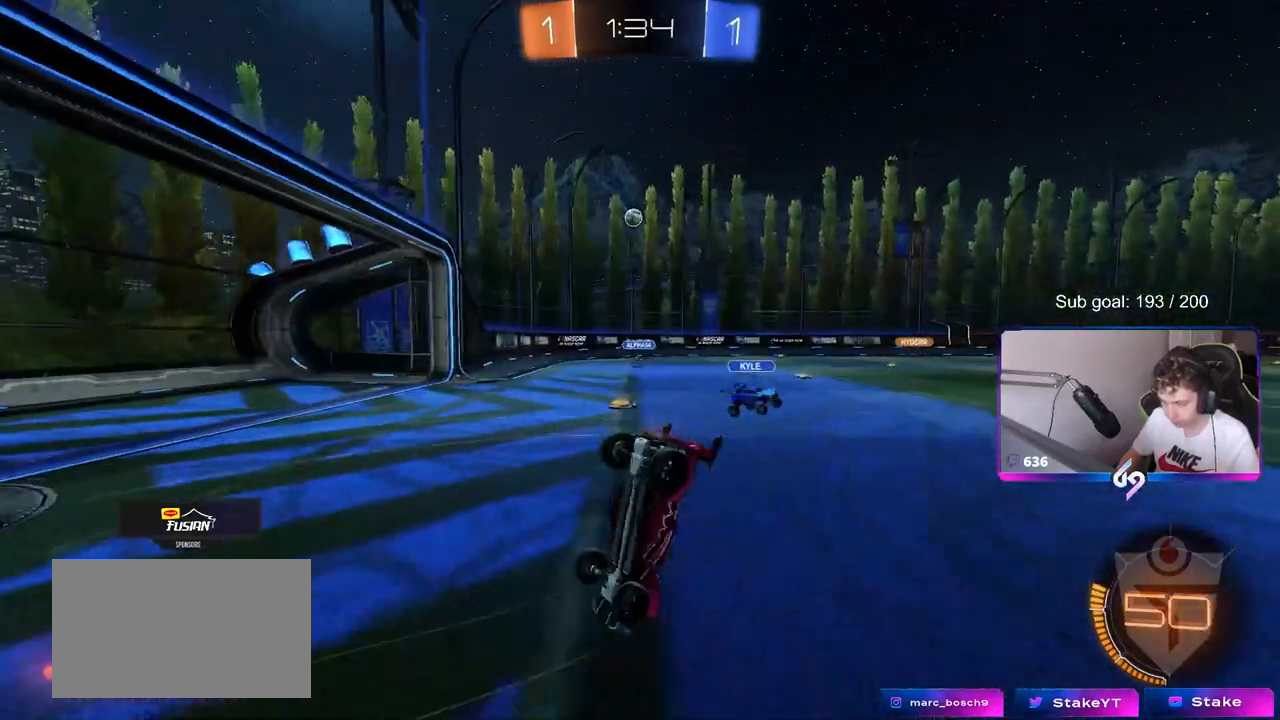
{"keys": [], "mouse": [], "mouse_move": "still", "events": [[67, "a", "down"], [67, "w", "up"], [500, "a", "up"]]}
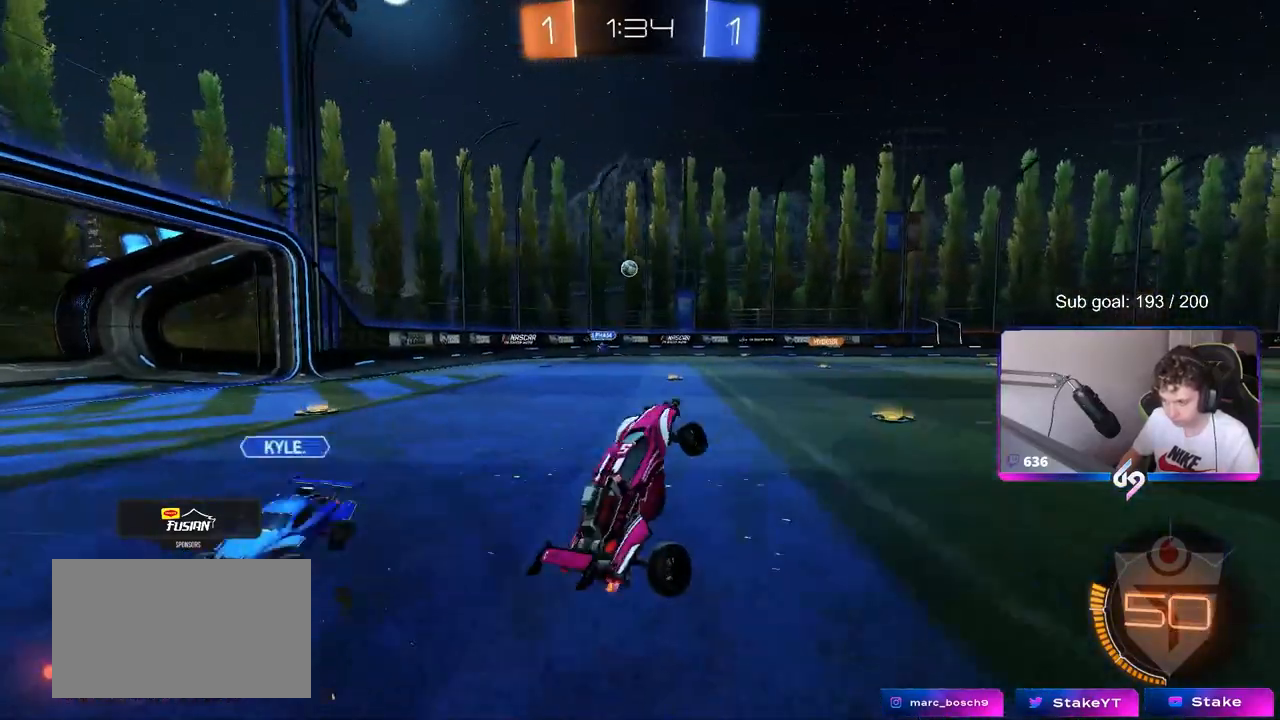
{"keys": ["w"], "mouse": ["left"], "mouse_move": "still", "events": [[133, "d", "down"], [233, "s", "down"], [317, "s", "up"], [500, "d", "up"], [500, "mouse_left", "down"], [500, "w", "down"]]}
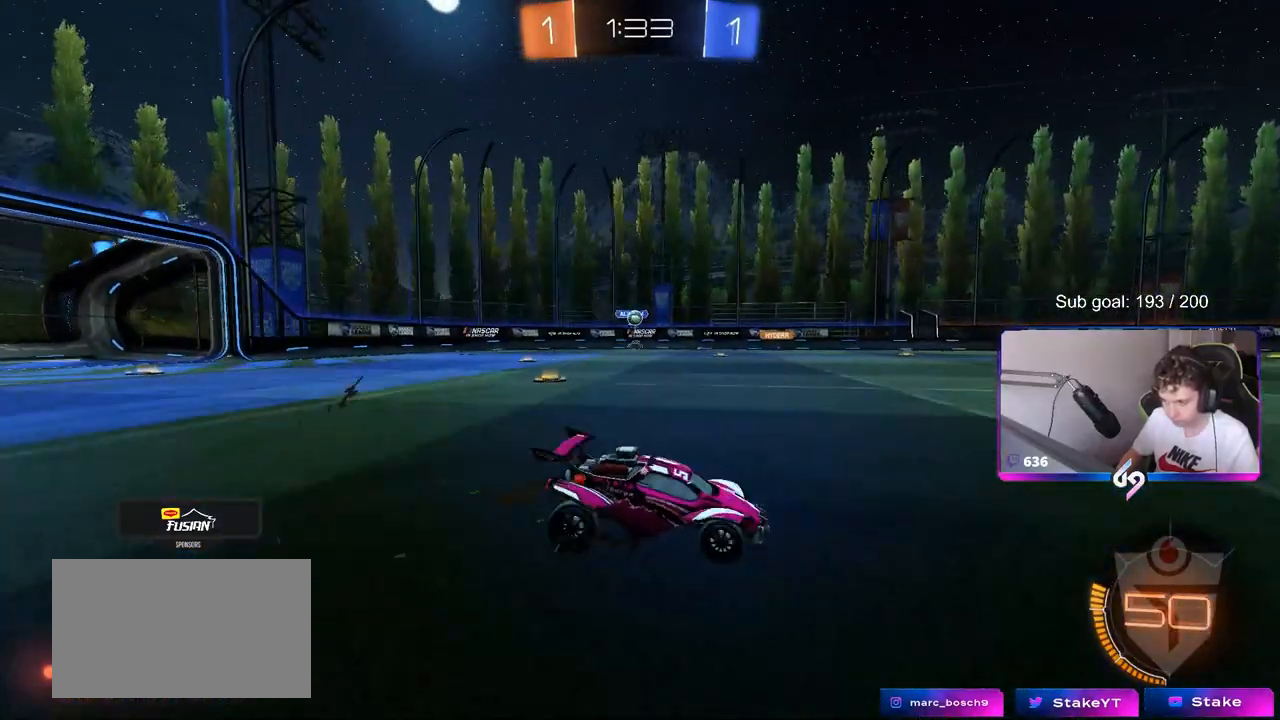
{"keys": ["a", "w"], "mouse": [], "mouse_move": "still", "events": [[100, "a", "down"], [200, "mouse_left", "up"], [250, "a", "up"], [383, "a", "down"]]}
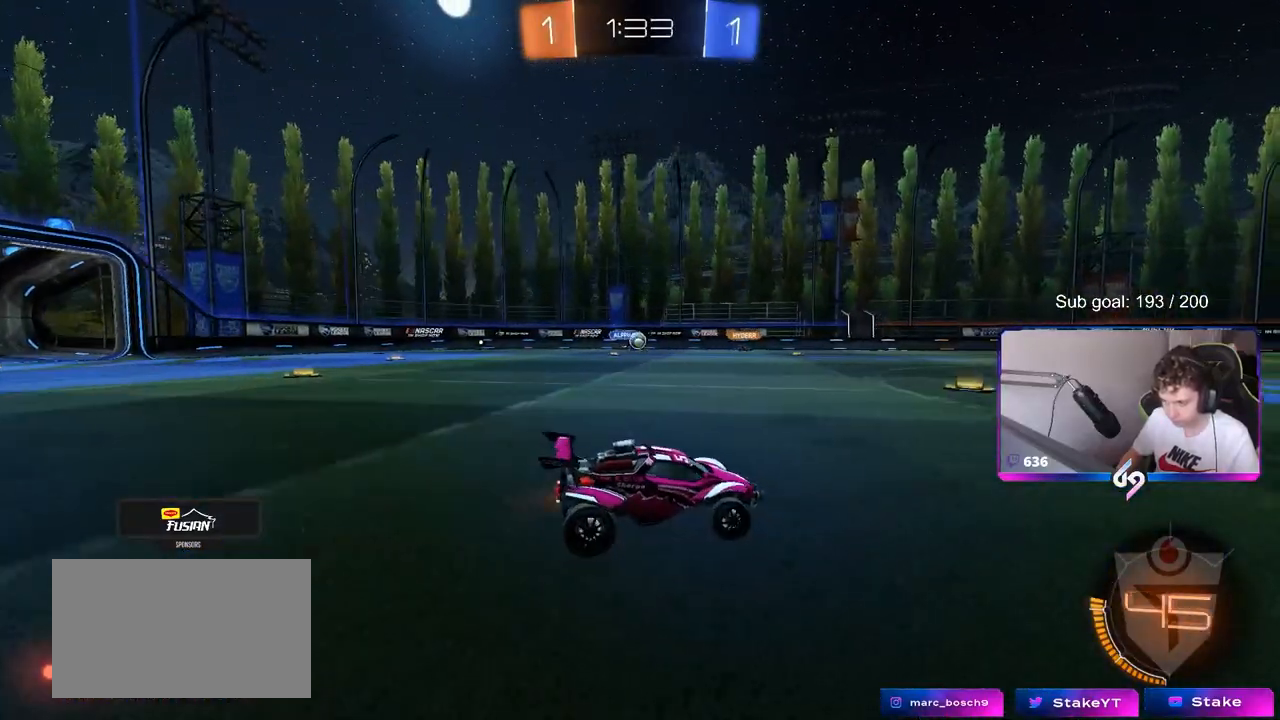
{"keys": ["d", "w"], "mouse": [], "mouse_move": "still", "events": [[400, "a", "up"], [450, "d", "down"]]}
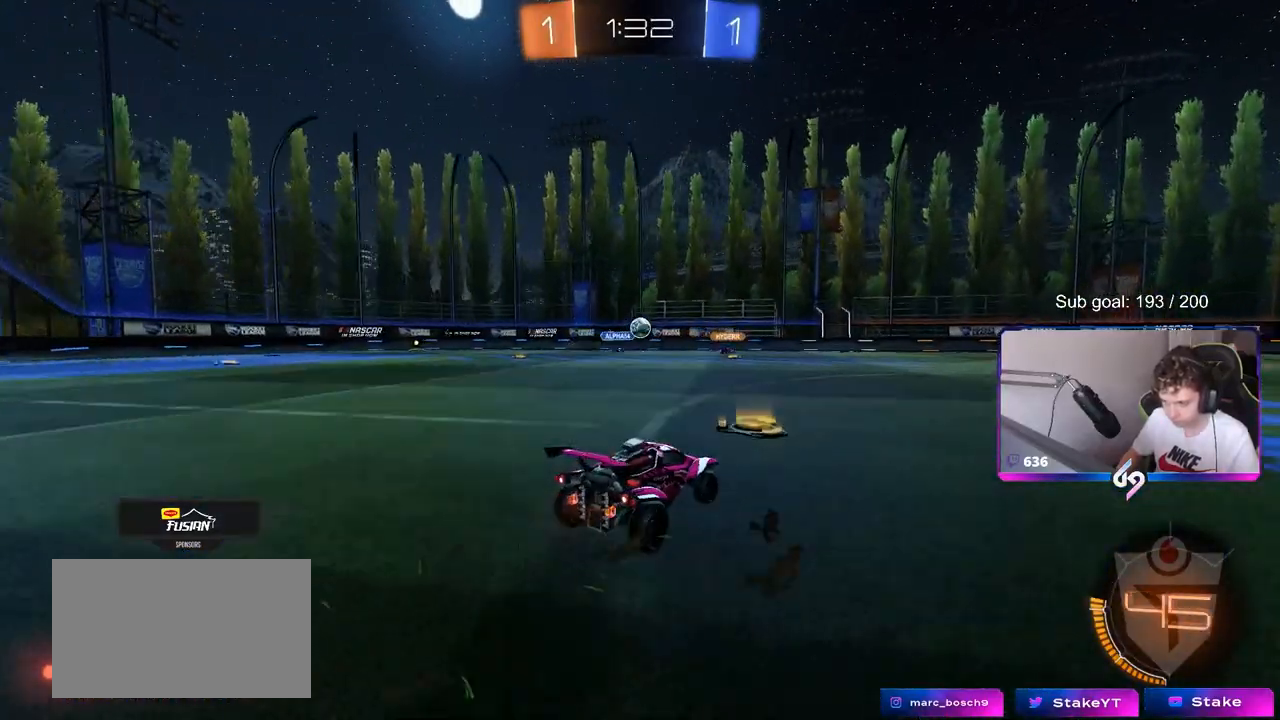
{"keys": ["d", "w"], "mouse": [], "mouse_move": "still", "events": []}
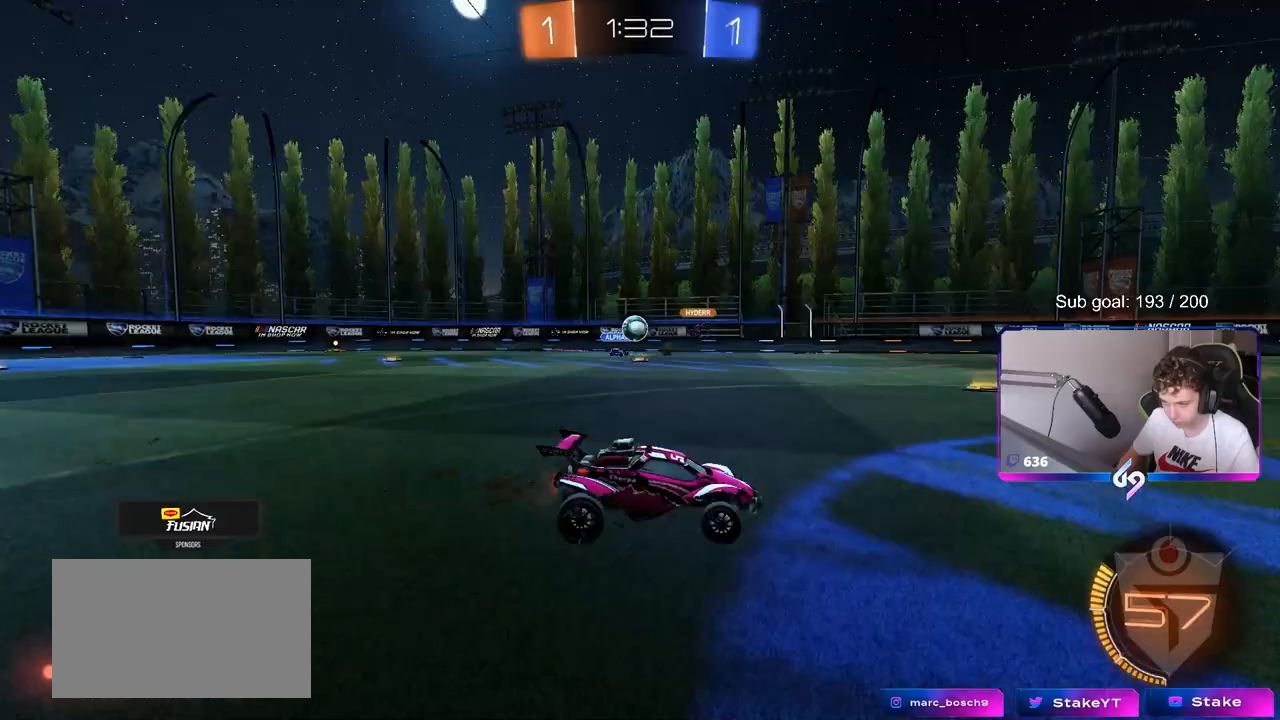
{"keys": ["a", "shift", "w"], "mouse": [], "mouse_move": "still", "events": [[50, "d", "up"], [483, "a", "down"], [483, "shift", "down"]]}
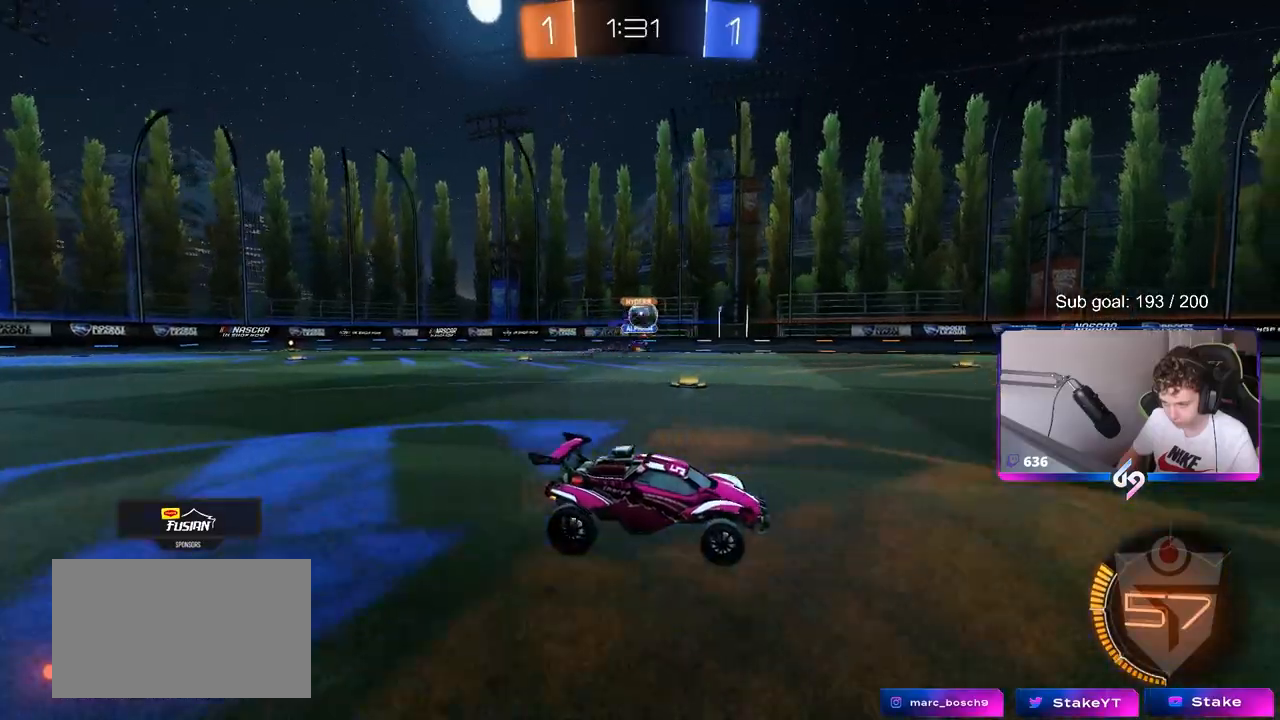
{"keys": ["a", "w"], "mouse": ["left"], "mouse_move": "still", "events": [[67, "shift", "up"], [117, "a", "up"], [167, "d", "down"], [217, "mouse_left", "down"], [300, "d", "up"], [400, "a", "down"]]}
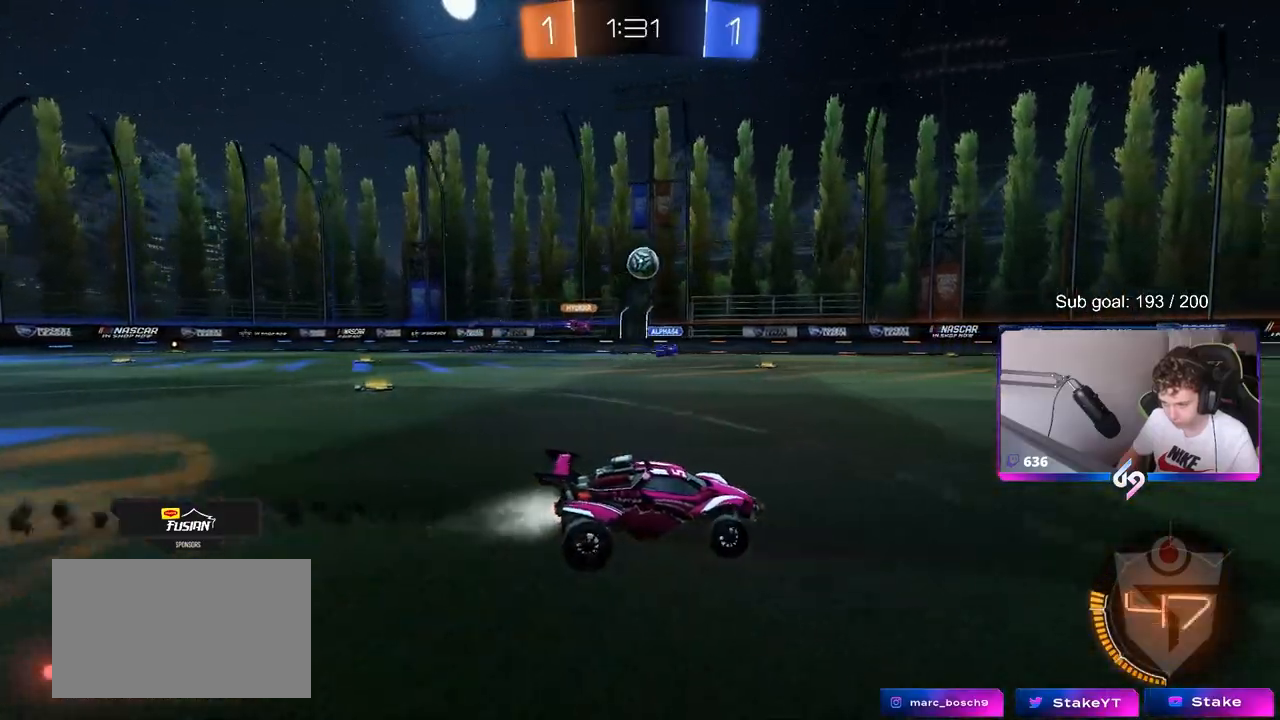
{"keys": ["d", "shift"], "mouse": [], "mouse_move": "still", "events": [[83, "mouse_left", "up"], [233, "a", "up"], [233, "mouse_left", "down"], [233, "mouse_right", "down"], [233, "w", "up"], [317, "d", "down"], [317, "s", "down"], [367, "mouse_left", "up"], [467, "shift", "down"], [500, "mouse_right", "up"], [500, "s", "up"]]}
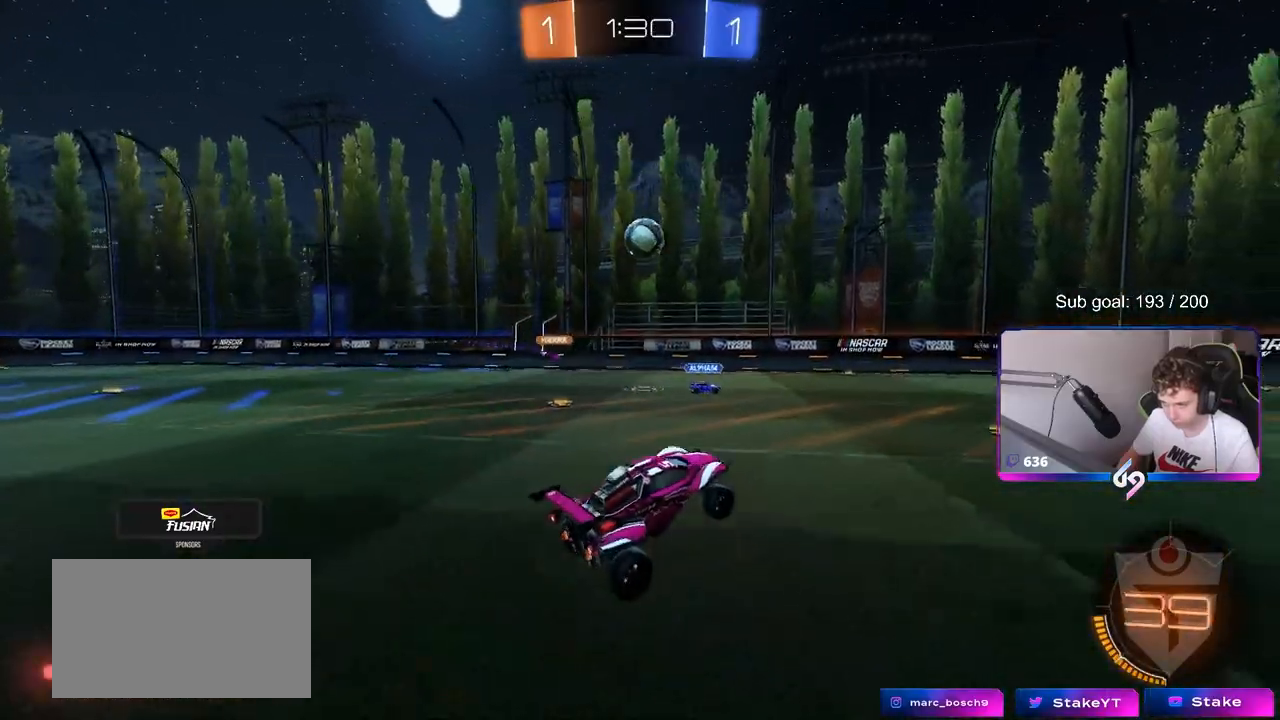
{"keys": ["d"], "mouse": ["left"], "mouse_move": "still", "events": [[50, "d", "up"], [50, "shift", "up"], [100, "mouse_left", "down"], [150, "a", "down"], [150, "mouse_left", "up"], [233, "a", "up"], [383, "d", "down"], [467, "mouse_left", "down"]]}
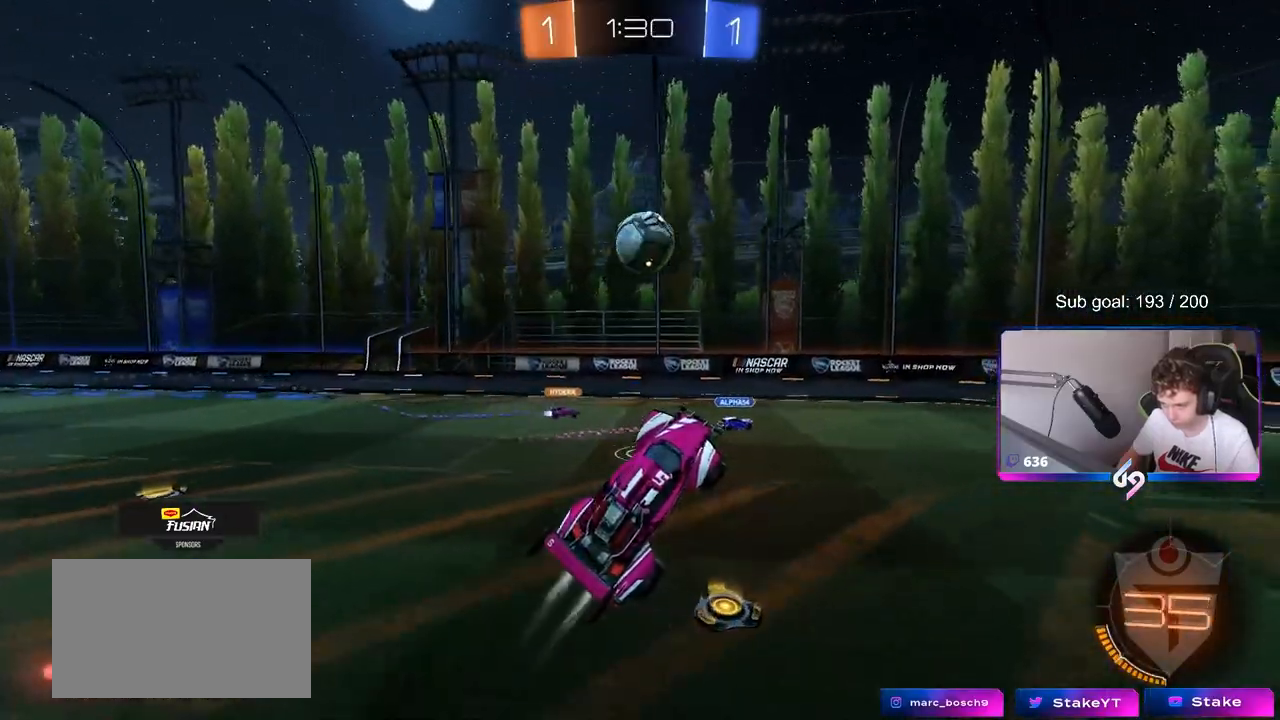
{"keys": ["a", "w"], "mouse": [], "mouse_move": "still", "events": [[33, "d", "up"], [33, "w", "down"], [133, "mouse_left", "up"], [167, "w", "up"], [217, "d", "down"], [300, "d", "up"], [350, "a", "down"], [400, "w", "down"]]}
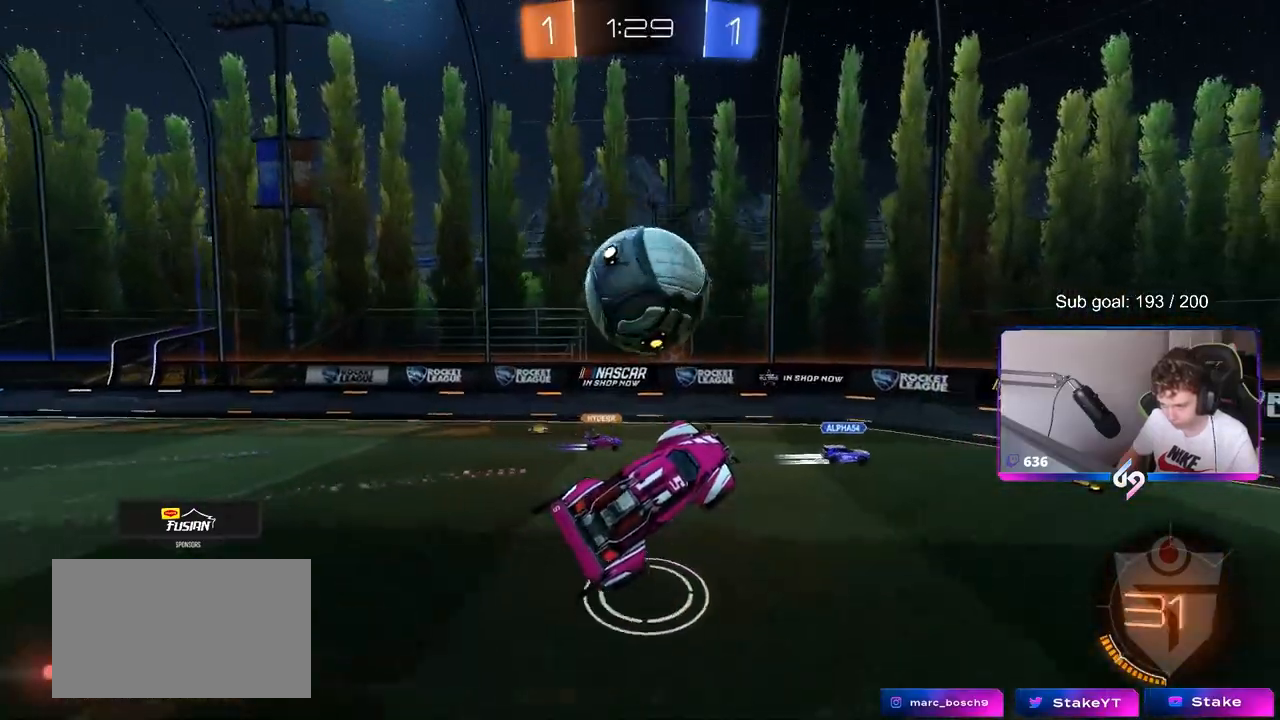
{"keys": ["a"], "mouse": [], "mouse_move": "still", "events": [[83, "a", "up"], [83, "d", "down"], [83, "w", "up"], [133, "a", "down"], [133, "d", "up"], [133, "shift", "down"], [267, "w", "down"], [317, "shift", "up"], [467, "w", "up"]]}
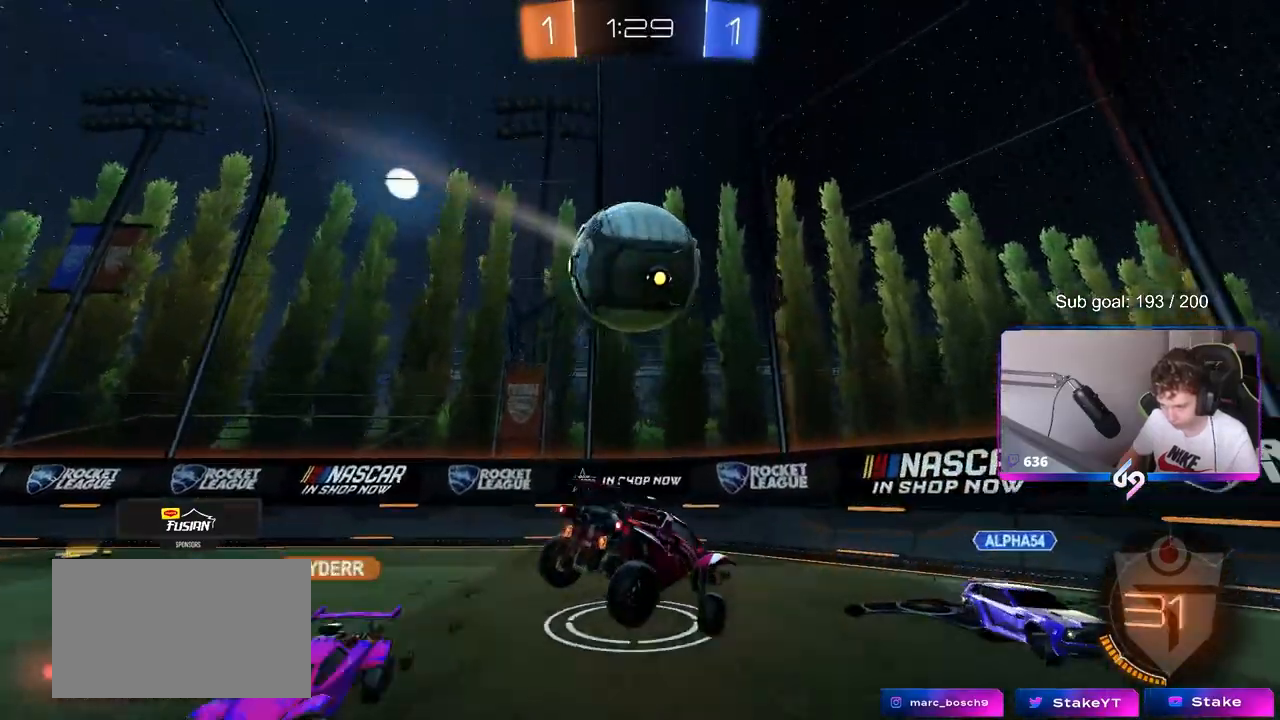
{"keys": ["a", "s"], "mouse": ["right"], "mouse_move": "down-left", "events": [[17, "s", "down"], [383, "s", "up"], [433, "mouse_right", "down"], [483, "s", "down"]]}
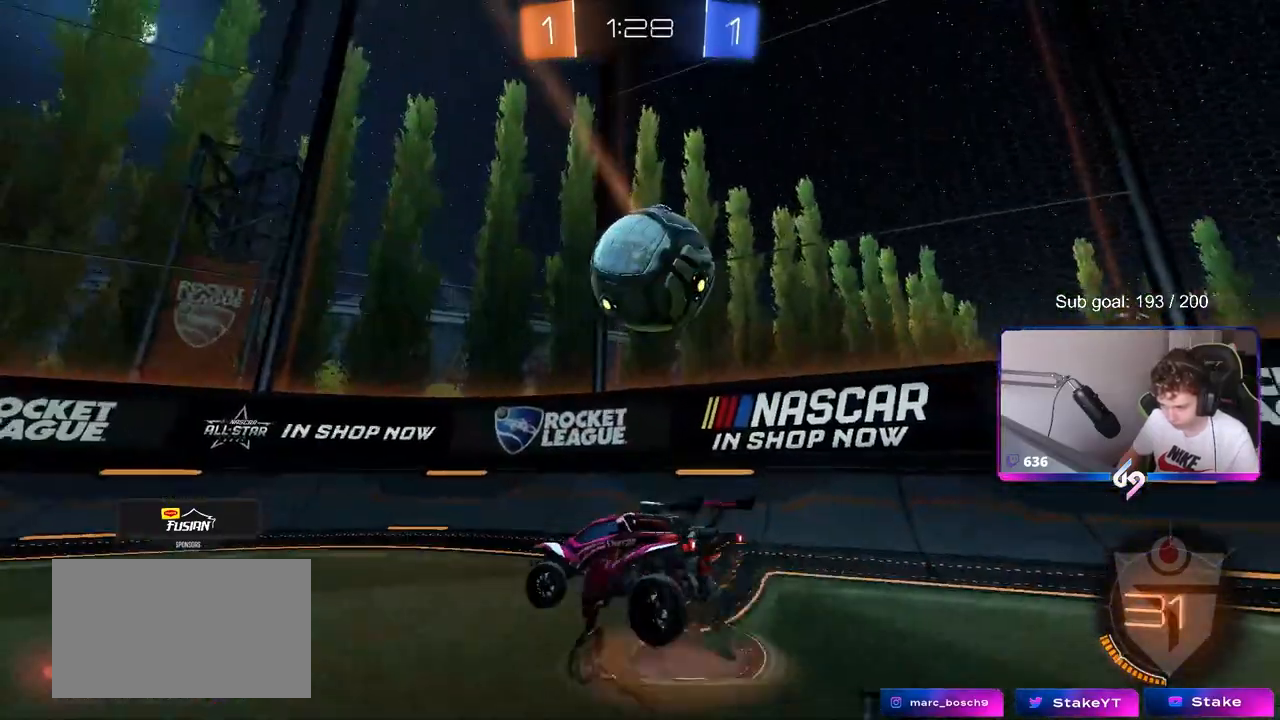
{"keys": ["s"], "mouse": [], "mouse_move": "still", "events": [[67, "a", "up"], [117, "mouse_right", "up"], [117, "s", "up"], [217, "mouse_right", "down"], [300, "s", "down"], [350, "mouse_right", "up"], [400, "a", "down"], [450, "a", "up"]]}
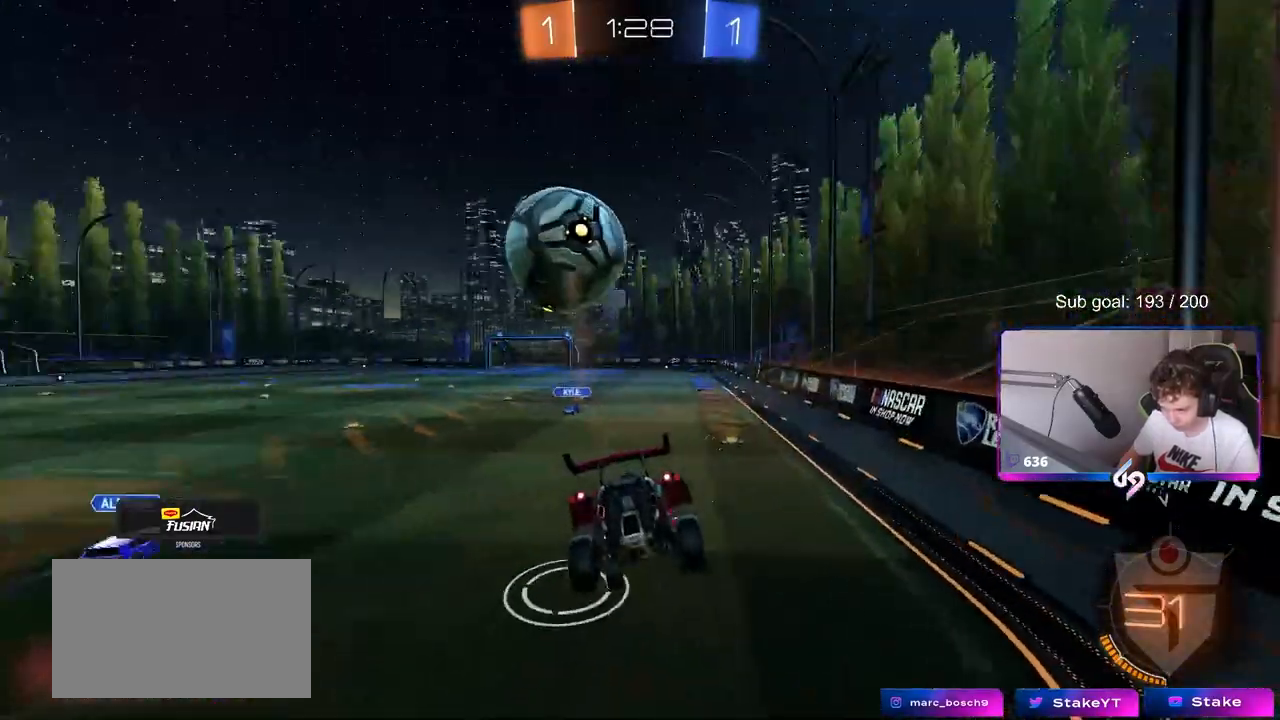
{"keys": ["d"], "mouse": [], "mouse_move": "still", "events": [[50, "s", "up"], [100, "d", "down"], [233, "d", "up"], [417, "d", "down"]]}
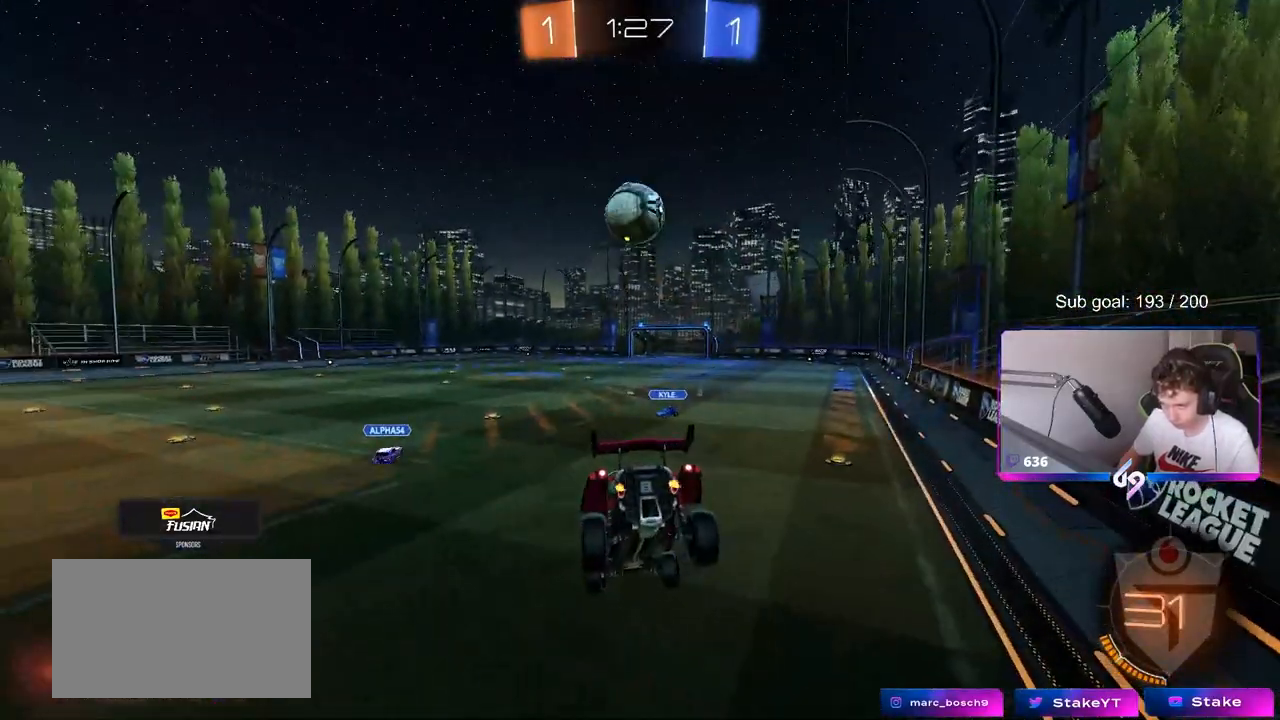
{"keys": ["a", "w"], "mouse": [], "mouse_move": "still", "events": [[17, "s", "down"], [150, "d", "up"], [200, "s", "up"], [433, "a", "down"], [483, "w", "down"]]}
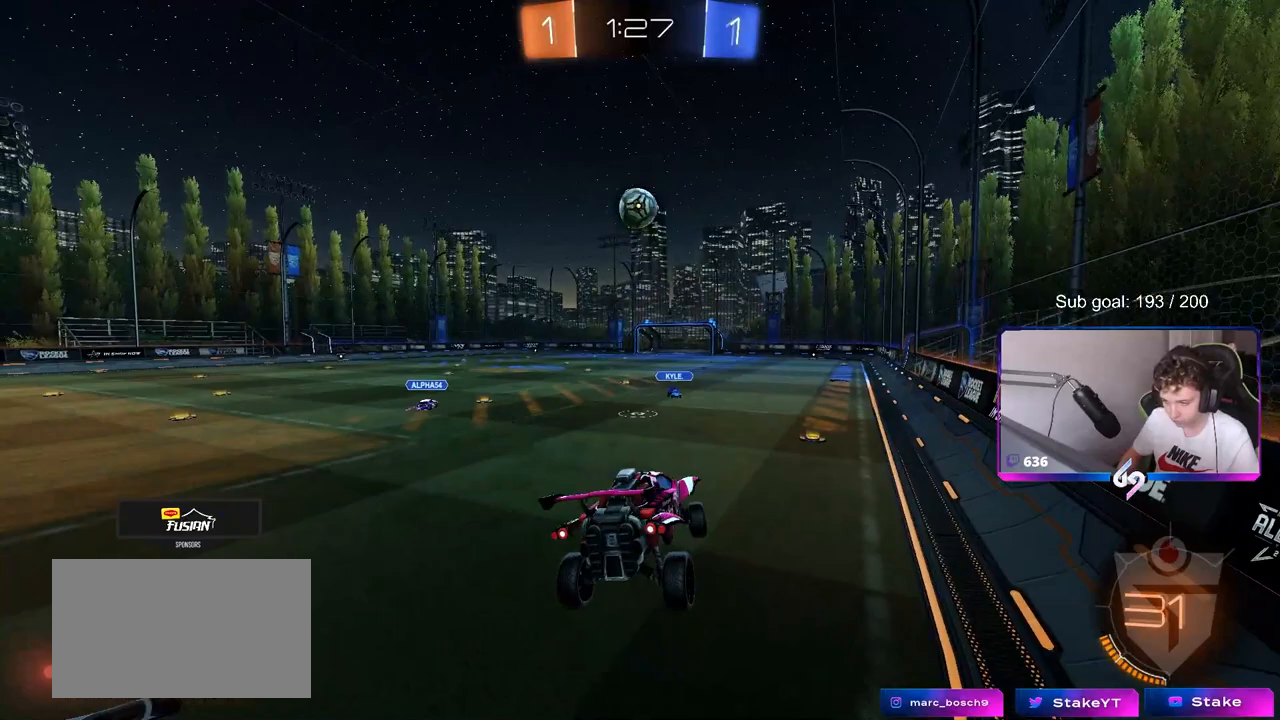
{"keys": ["a", "w"], "mouse": [], "mouse_move": "up-left", "events": [[167, "a", "up"], [167, "w", "up"], [267, "a", "down"], [350, "w", "down"]]}
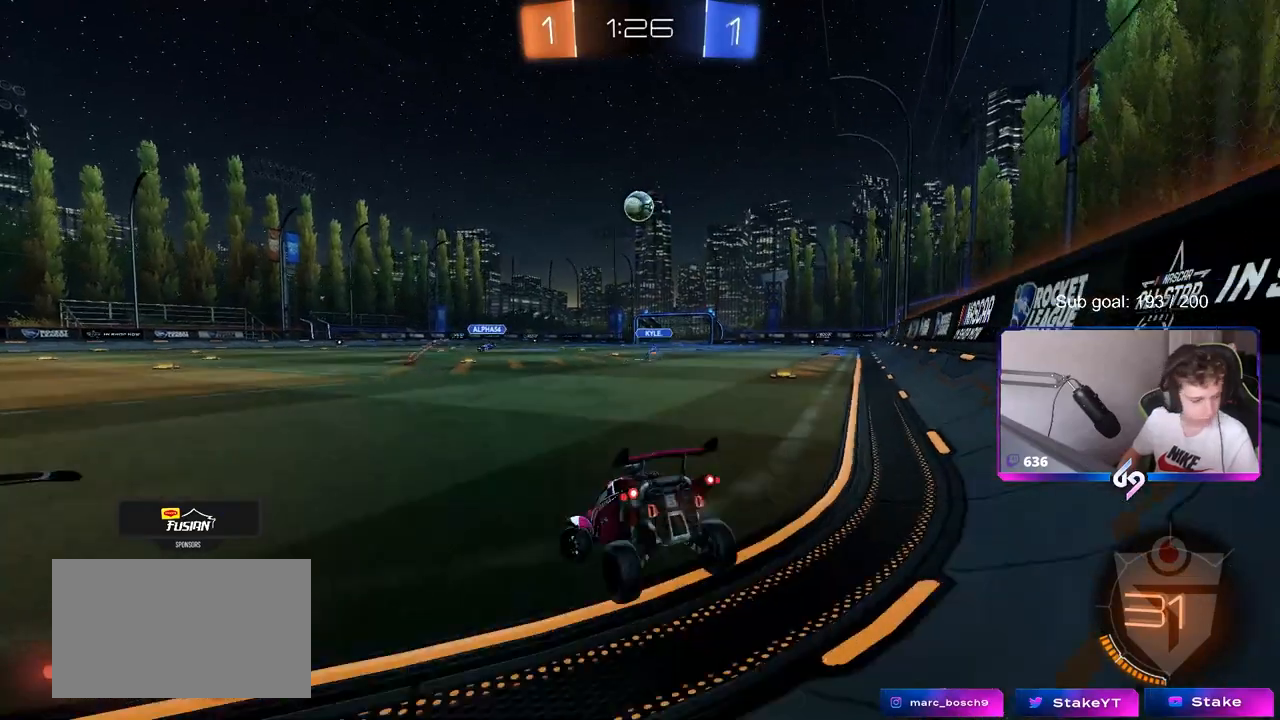
{"keys": ["w"], "mouse": [], "mouse_move": "still", "events": [[467, "a", "up"]]}
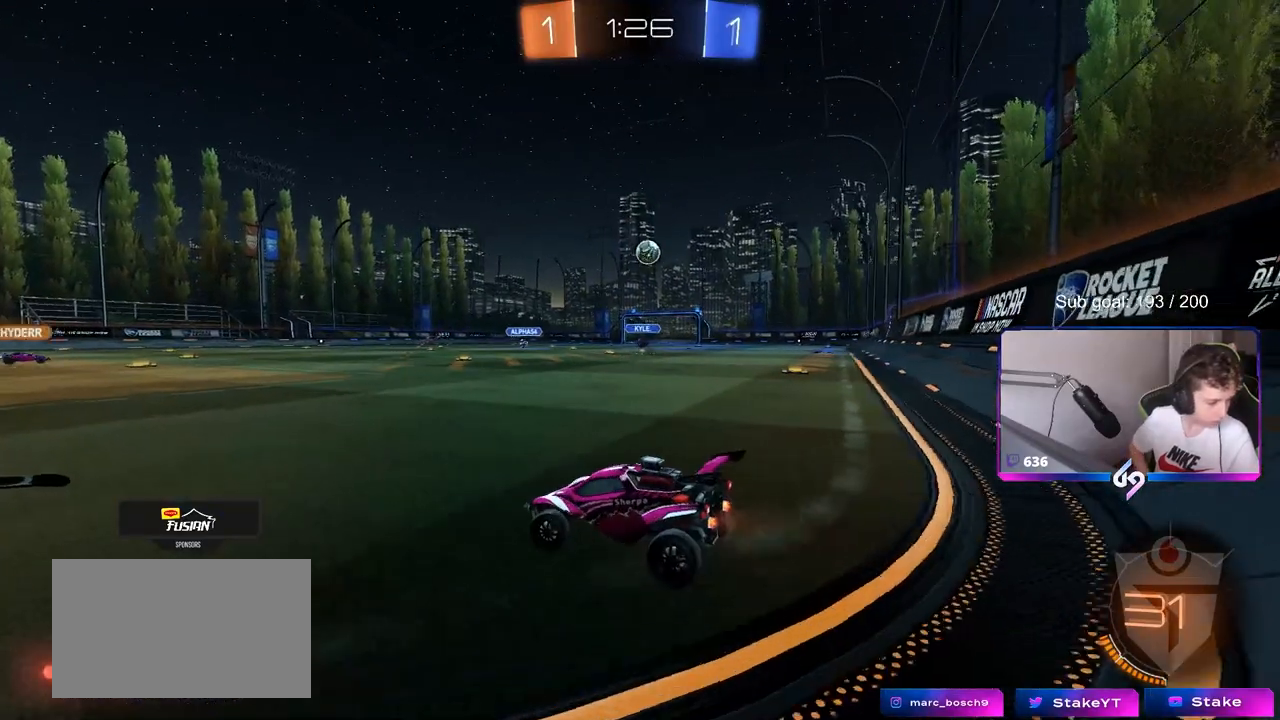
{"keys": ["w"], "mouse": [], "mouse_move": "still", "events": [[283, "d", "down"], [433, "d", "up"]]}
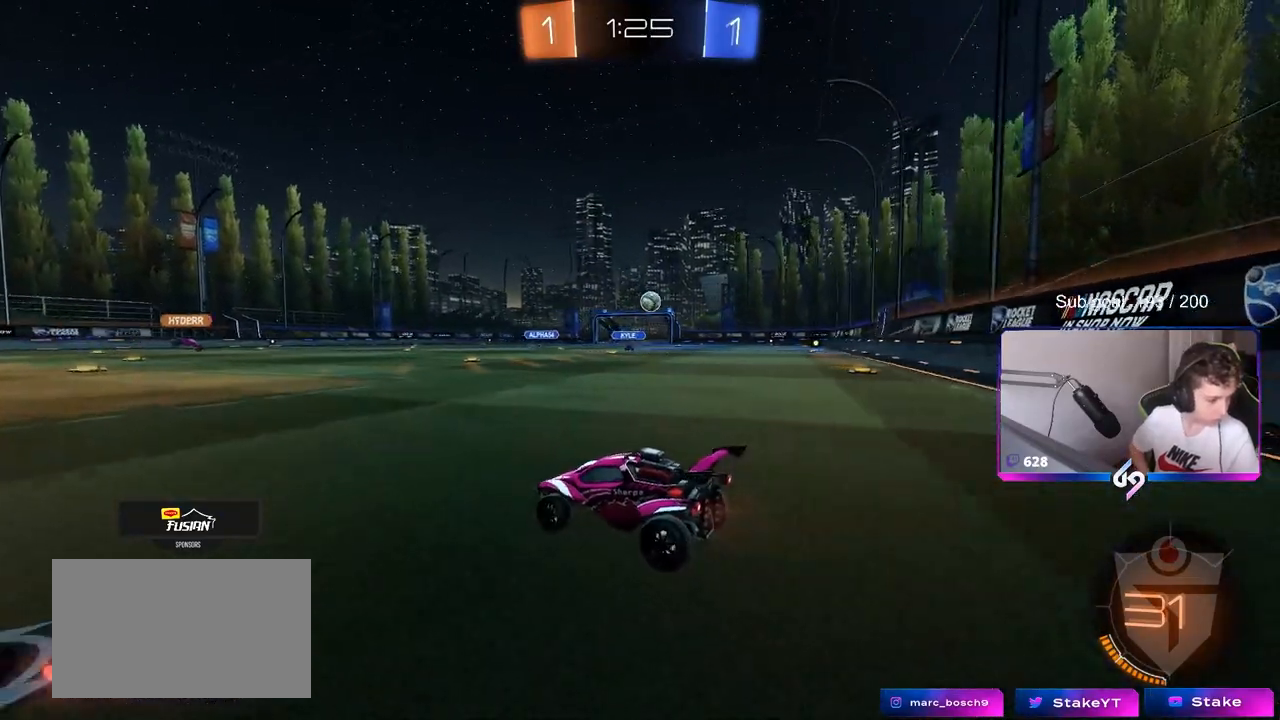
{"keys": ["w"], "mouse": [], "mouse_move": "still", "events": [[217, "d", "down"], [350, "d", "up"]]}
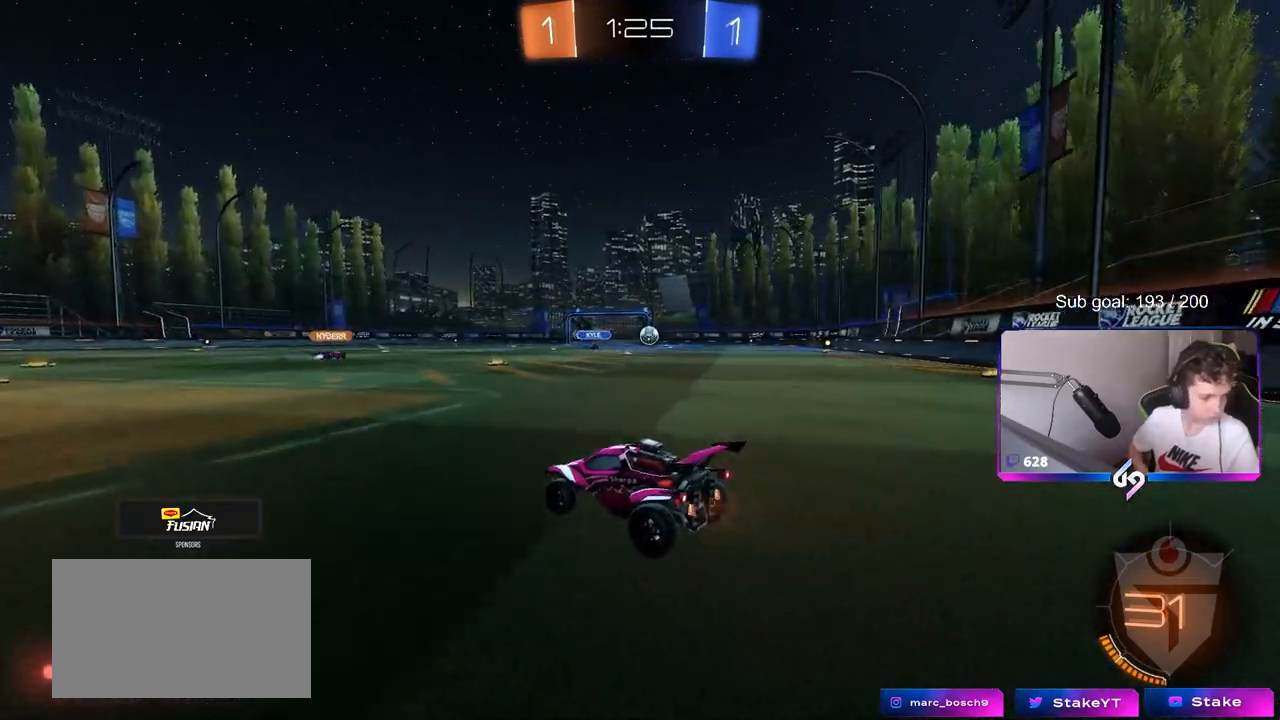
{"keys": ["w"], "mouse": [], "mouse_move": "up-right", "events": [[133, "d", "down"], [283, "d", "up"], [383, "d", "down"], [500, "d", "up"]]}
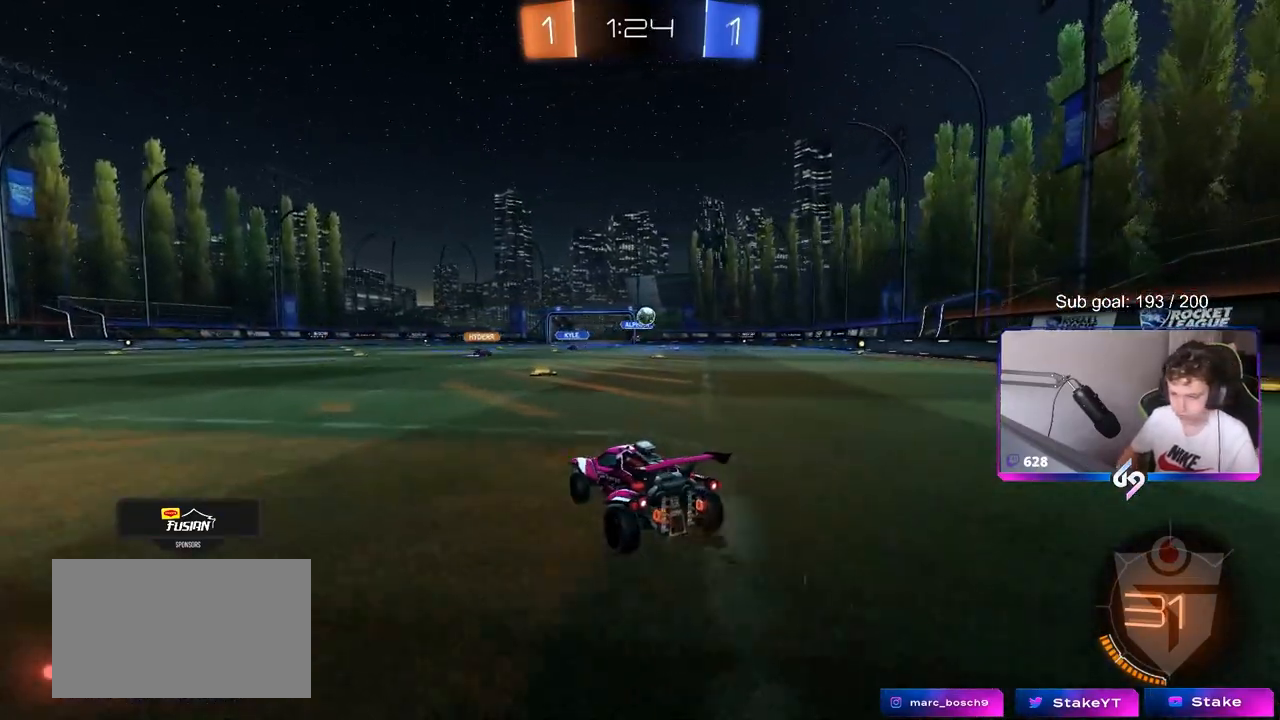
{"keys": ["w"], "mouse": [], "mouse_move": "down-left", "events": []}
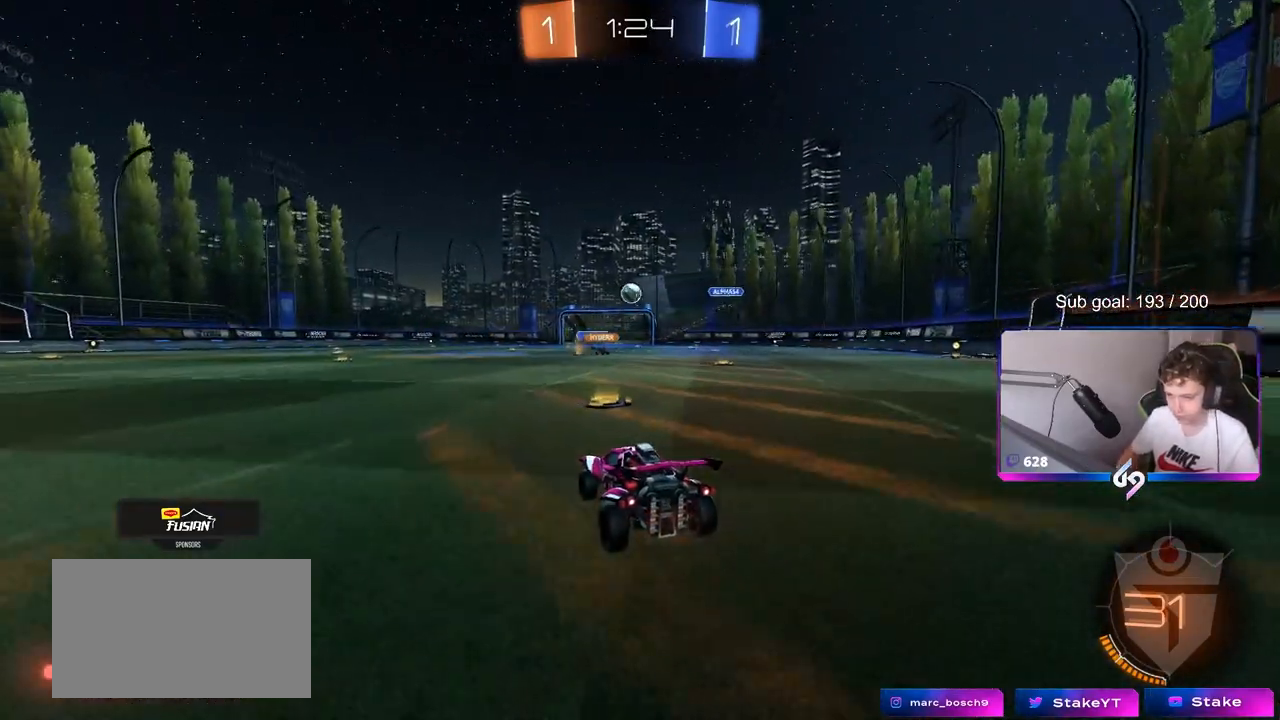
{"keys": ["w"], "mouse": ["left"], "mouse_move": "still", "events": [[167, "mouse_left", "down"], [217, "a", "down"], [350, "mouse_left", "up"], [400, "a", "up"], [500, "mouse_left", "down"]]}
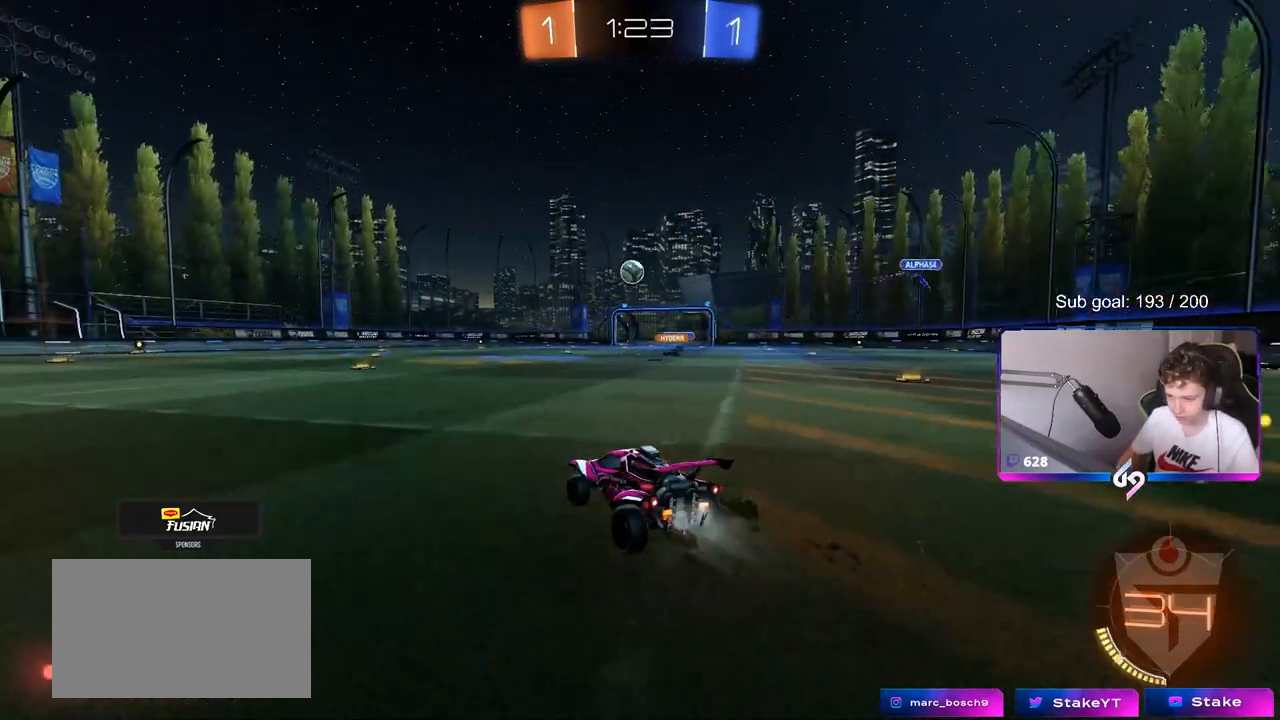
{"keys": ["w"], "mouse": [], "mouse_move": "still", "events": [[267, "a", "down"], [367, "a", "up"], [417, "mouse_left", "up"]]}
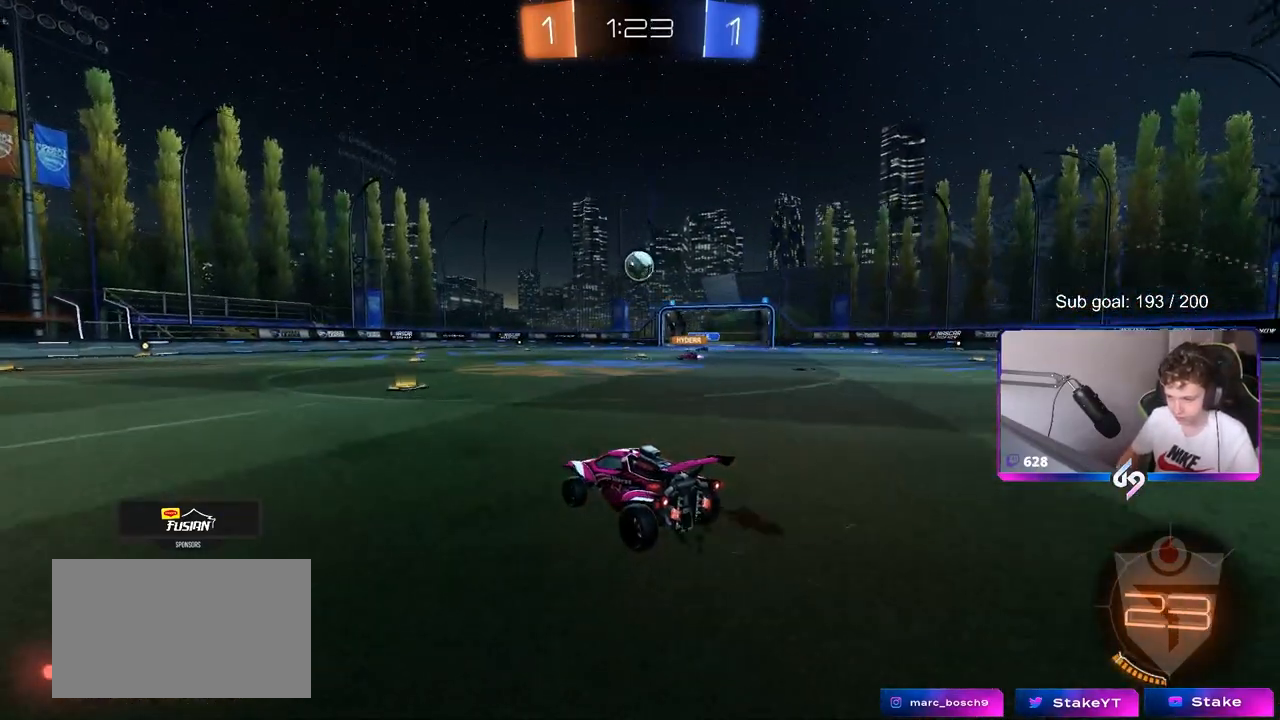
{"keys": ["w"], "mouse": [], "mouse_move": "still", "events": [[350, "a", "down"], [433, "a", "up"]]}
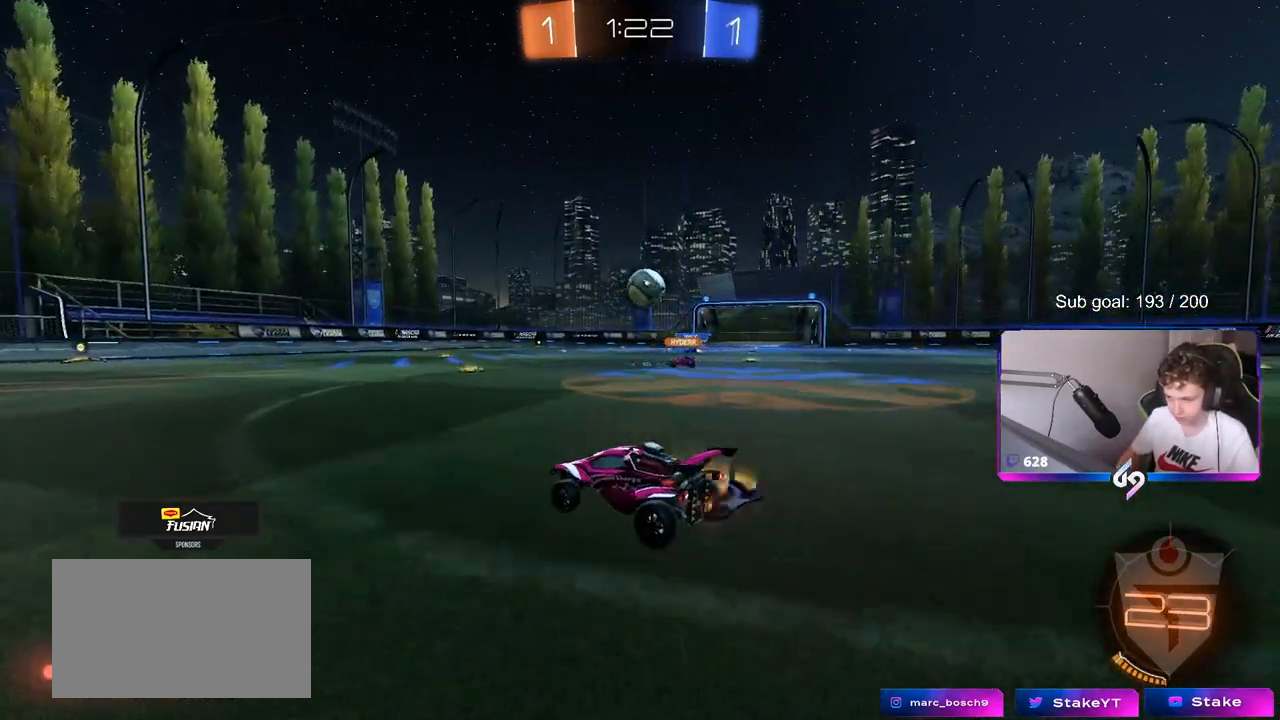
{"keys": ["w"], "mouse": [], "mouse_move": "still", "events": [[167, "a", "down"], [300, "a", "up"]]}